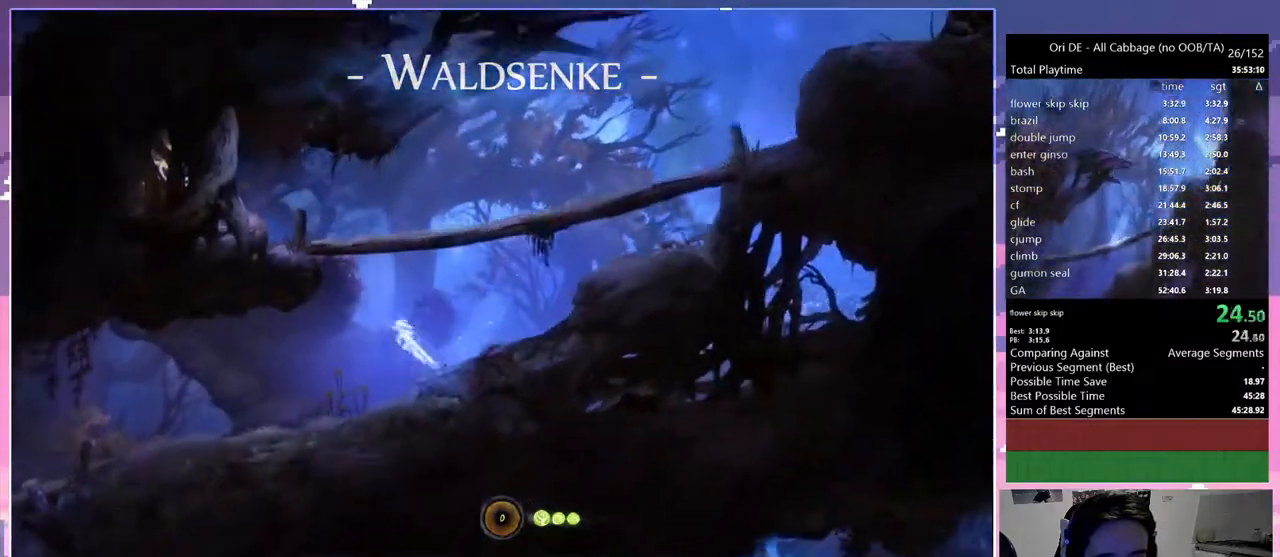
Gameplay with keyboard; each line is a JSON object with the keys held at the frame after it. "events" lists presses ("down") and releases ("up") of "1", "c", "ctrl", "d", "delete", "down", "e", "escape", "f", "f1", "f2", "f3", "f6", "left", "num0", "num1", "num4", "num7", "num8", "q", "r", "s", "shift", "space", "t", "up", "w" and "x" between this image and that frame as [ms after this image, input, new state], when the widget could be followed in between. No other keys are recorded. Mouse input is not recorded.
{"keys": ["q"], "events": []}
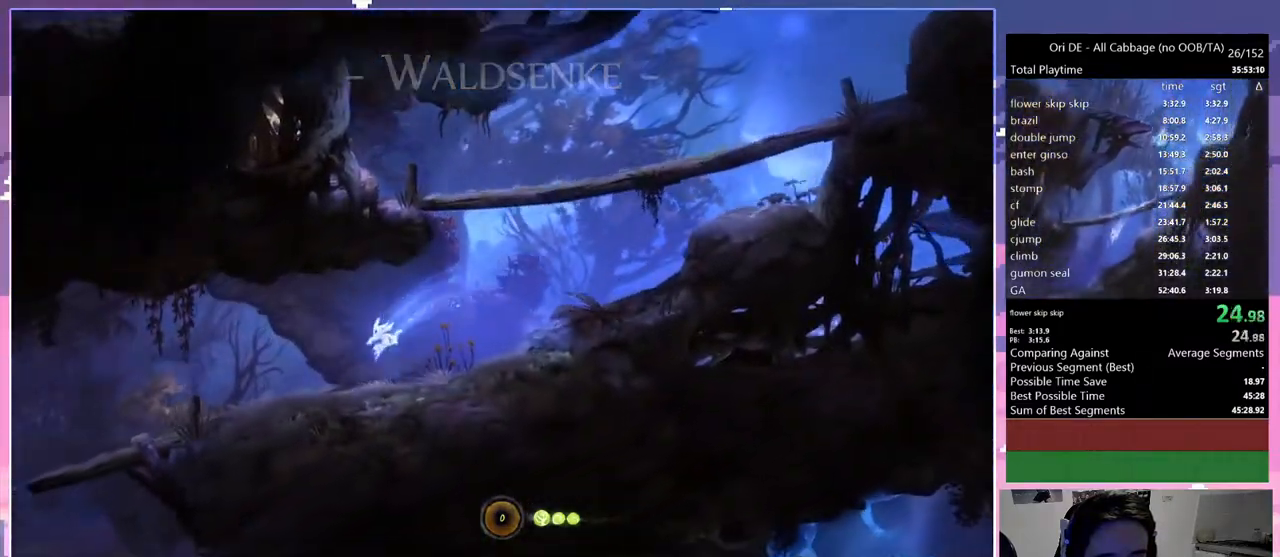
{"keys": ["q", "space"], "events": [[200, "space", "down"]]}
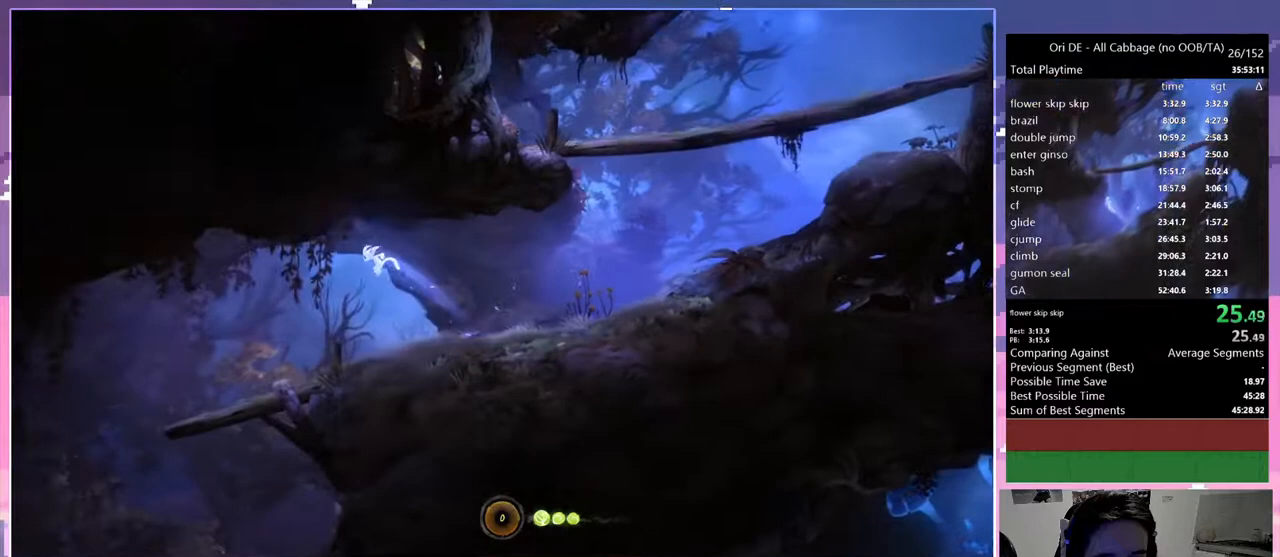
{"keys": ["q"], "events": [[317, "space", "up"]]}
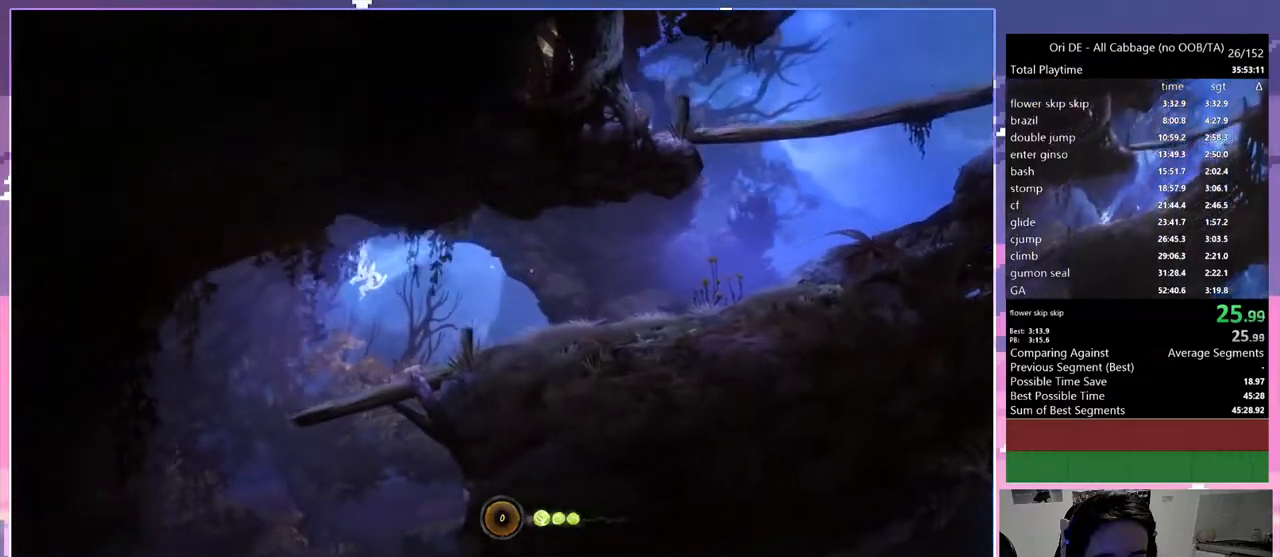
{"keys": ["q"], "events": []}
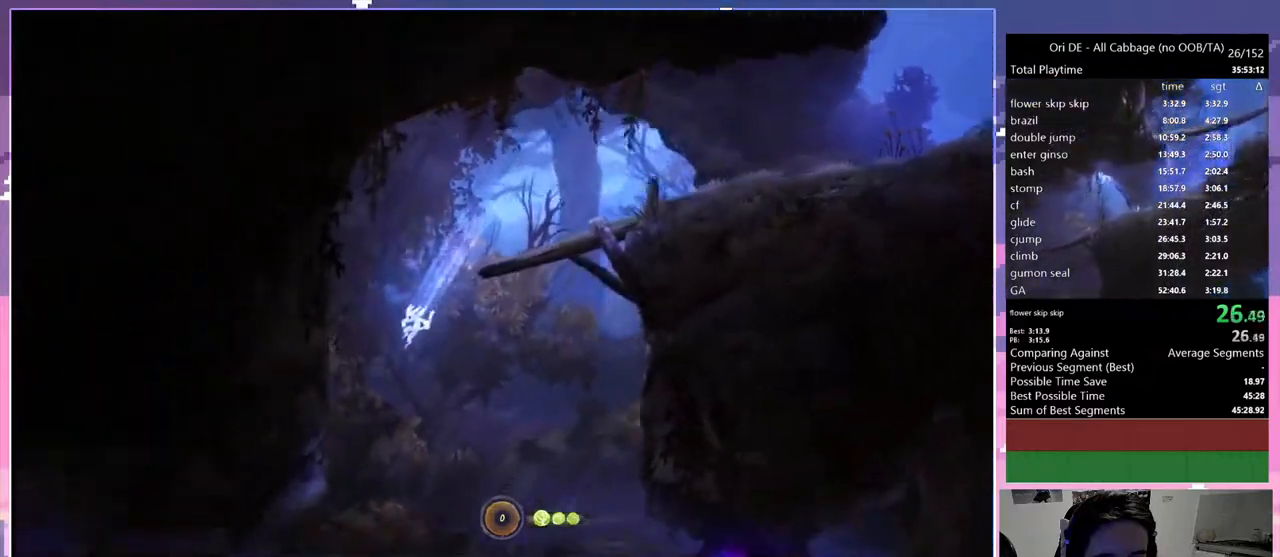
{"keys": ["q", "space"], "events": [[483, "space", "down"]]}
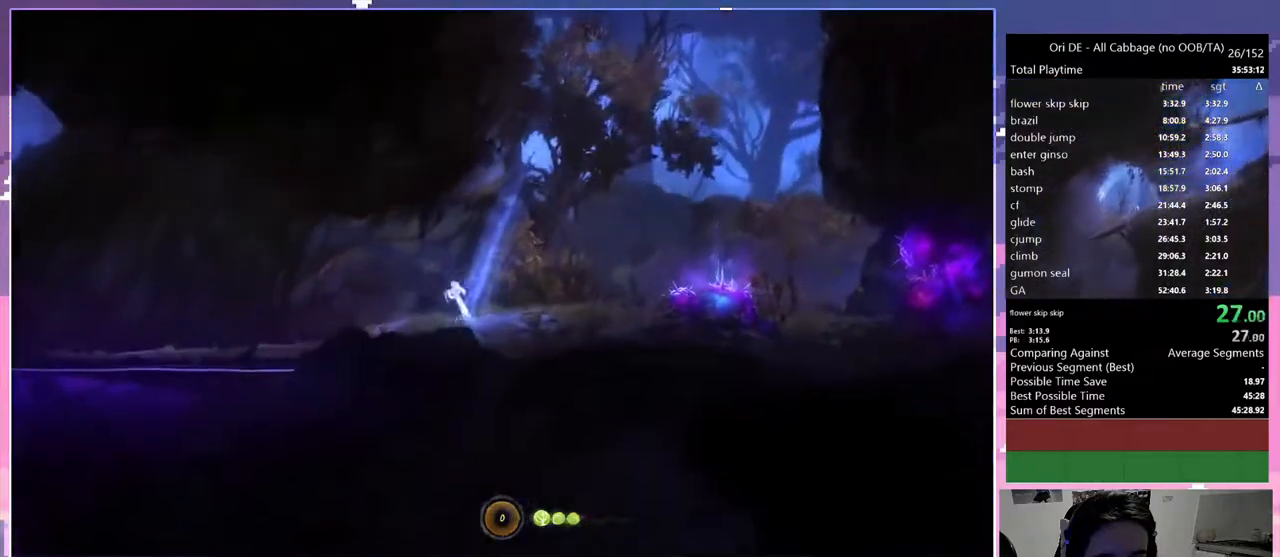
{"keys": ["q"], "events": [[33, "space", "up"]]}
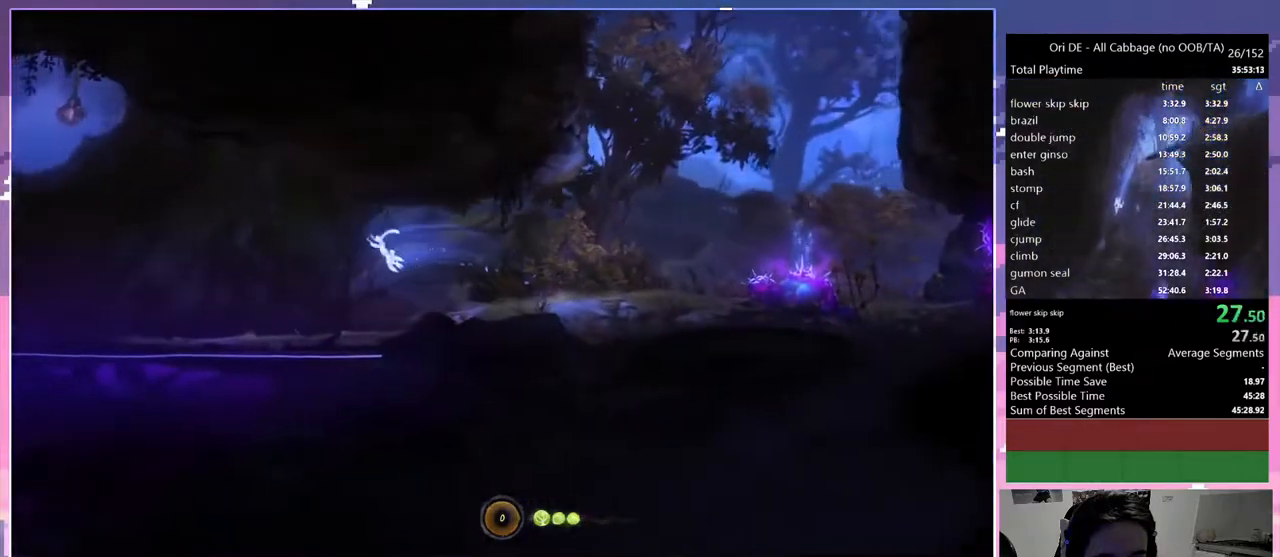
{"keys": ["q"], "events": []}
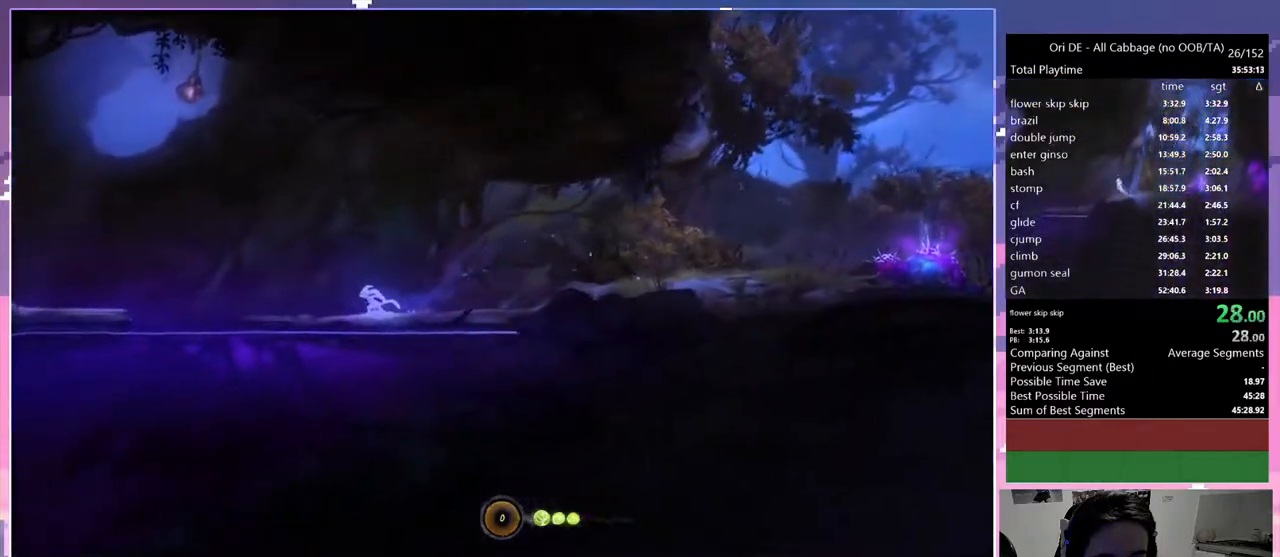
{"keys": ["q", "space"], "events": [[333, "space", "down"]]}
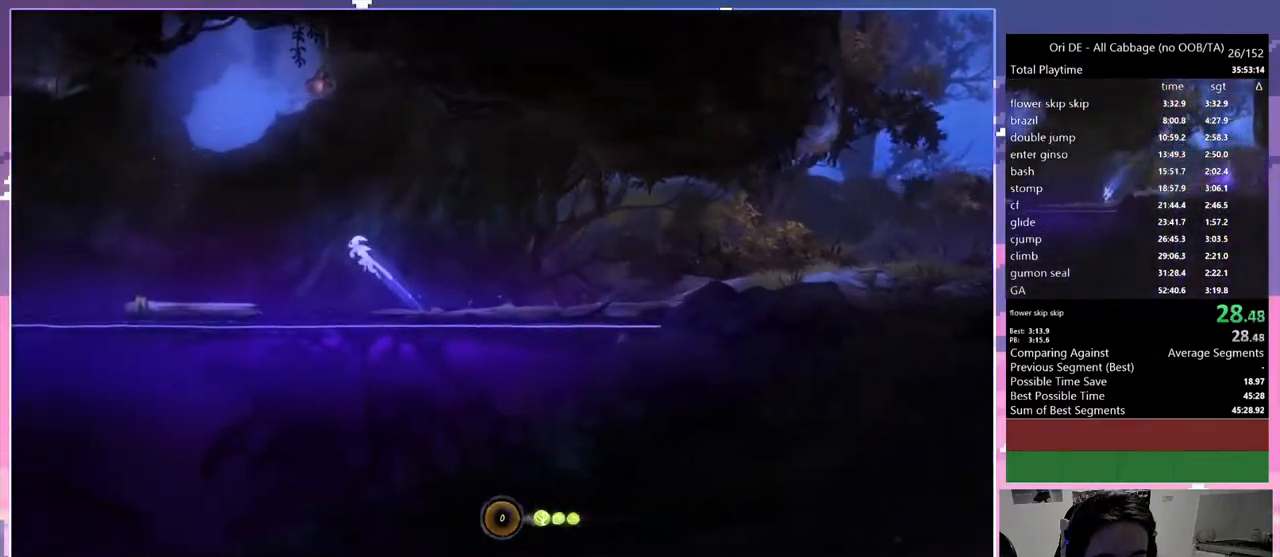
{"keys": ["q"], "events": [[167, "space", "up"]]}
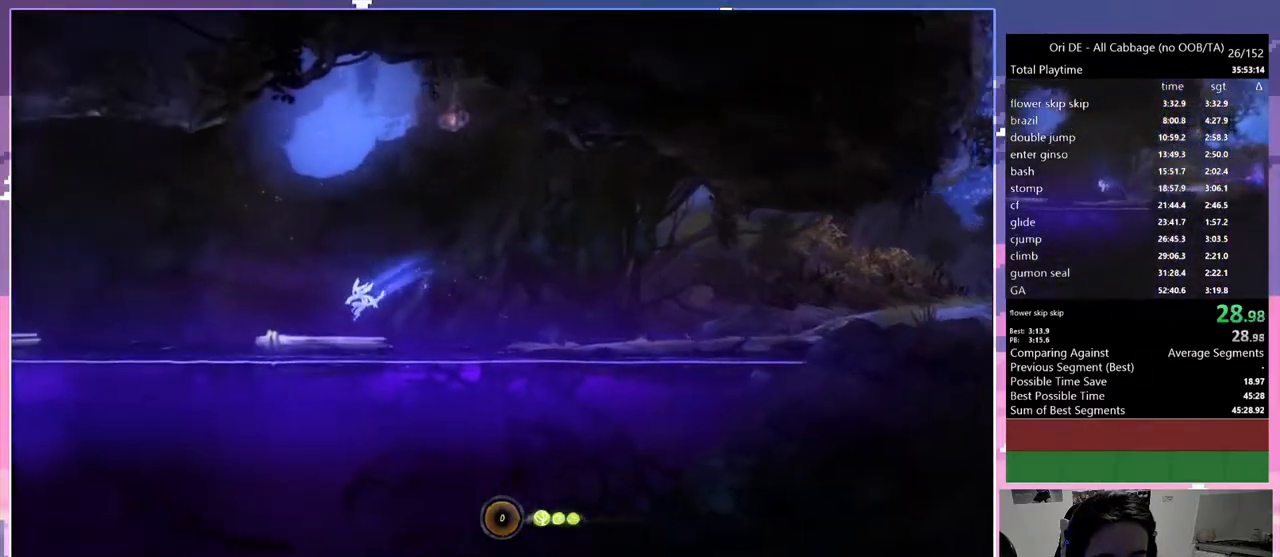
{"keys": ["q", "space"], "events": [[233, "space", "down"]]}
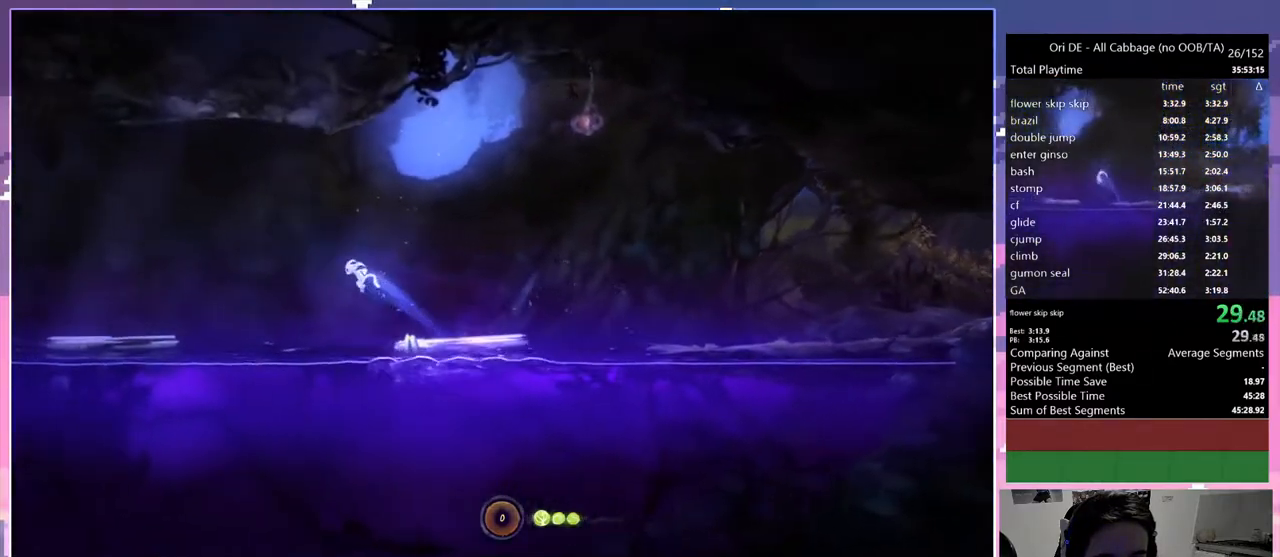
{"keys": ["q"], "events": [[383, "space", "up"]]}
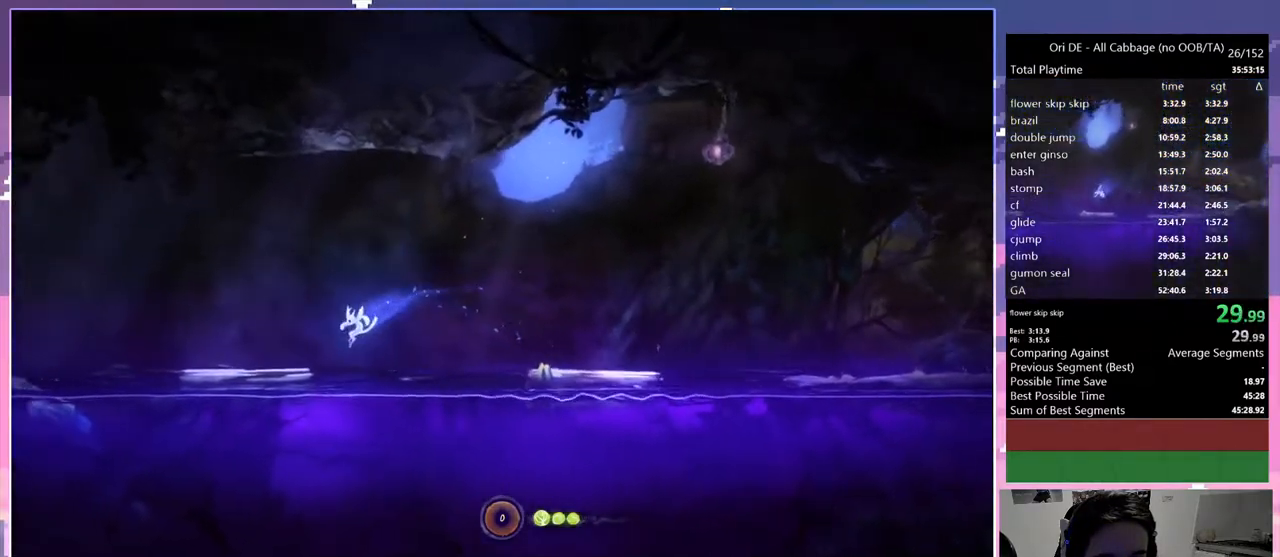
{"keys": ["q", "space"], "events": [[217, "space", "down"]]}
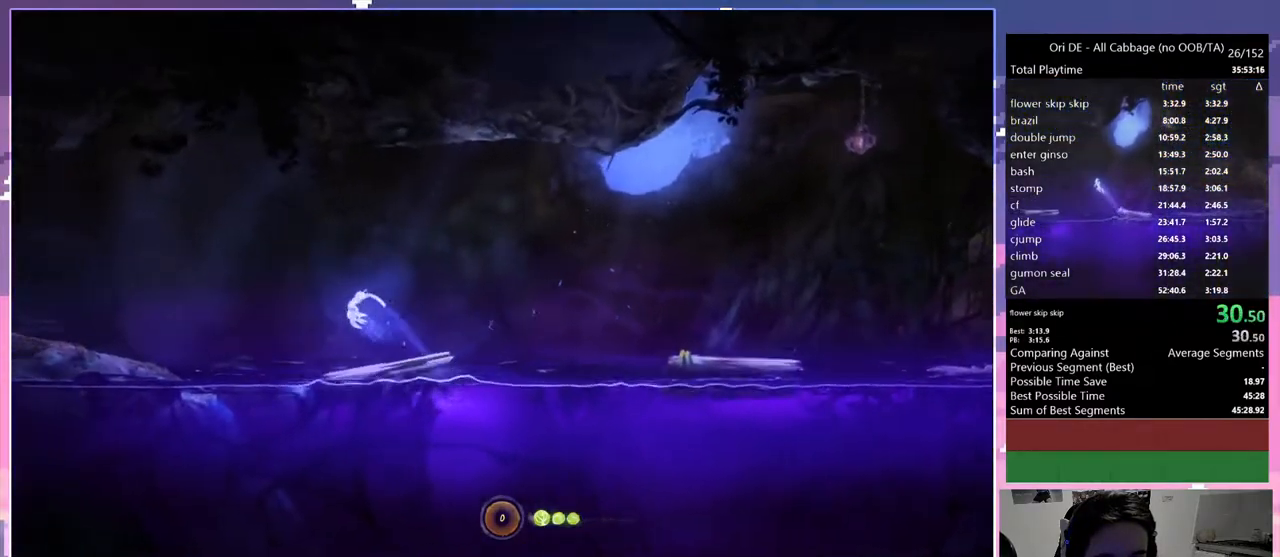
{"keys": ["q"], "events": [[233, "space", "up"]]}
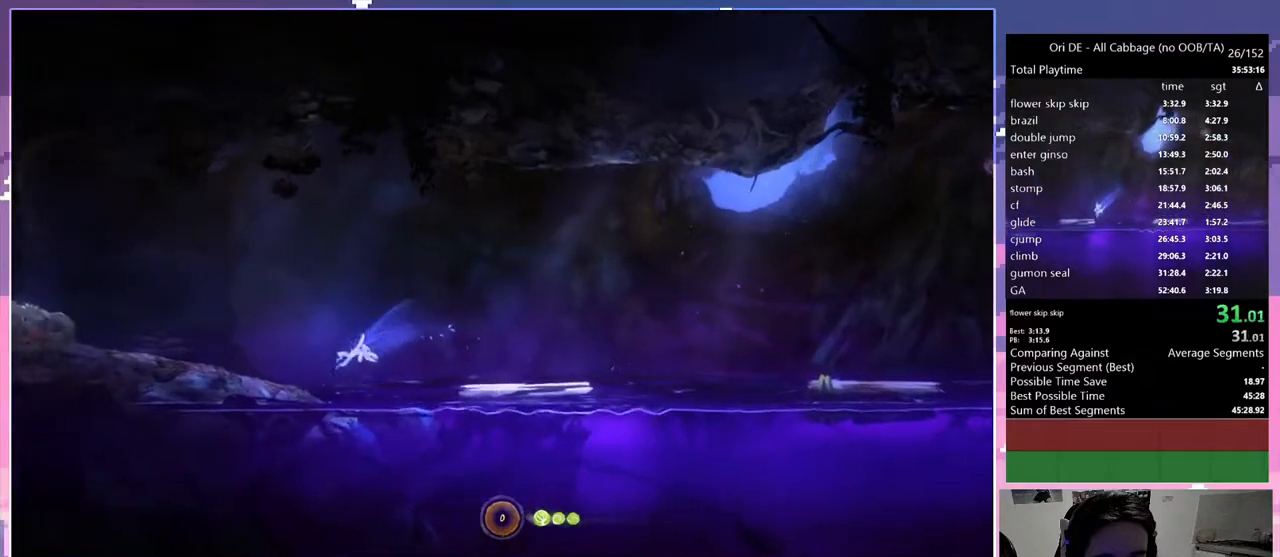
{"keys": ["q"], "events": [[217, "space", "down"], [267, "space", "up"]]}
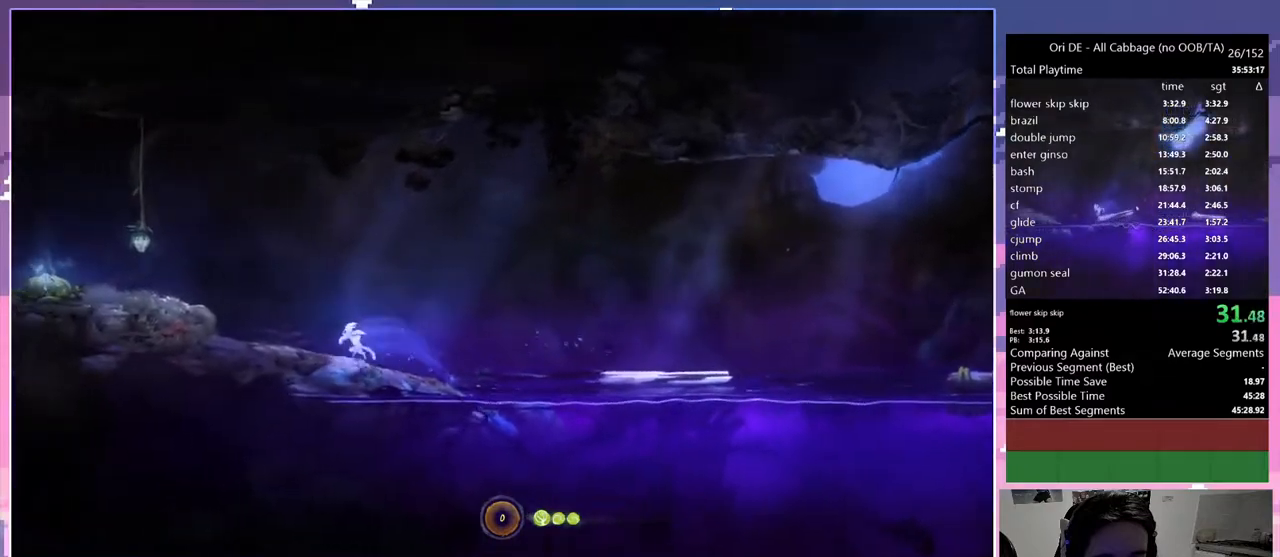
{"keys": ["q"], "events": [[167, "space", "down"], [500, "space", "up"]]}
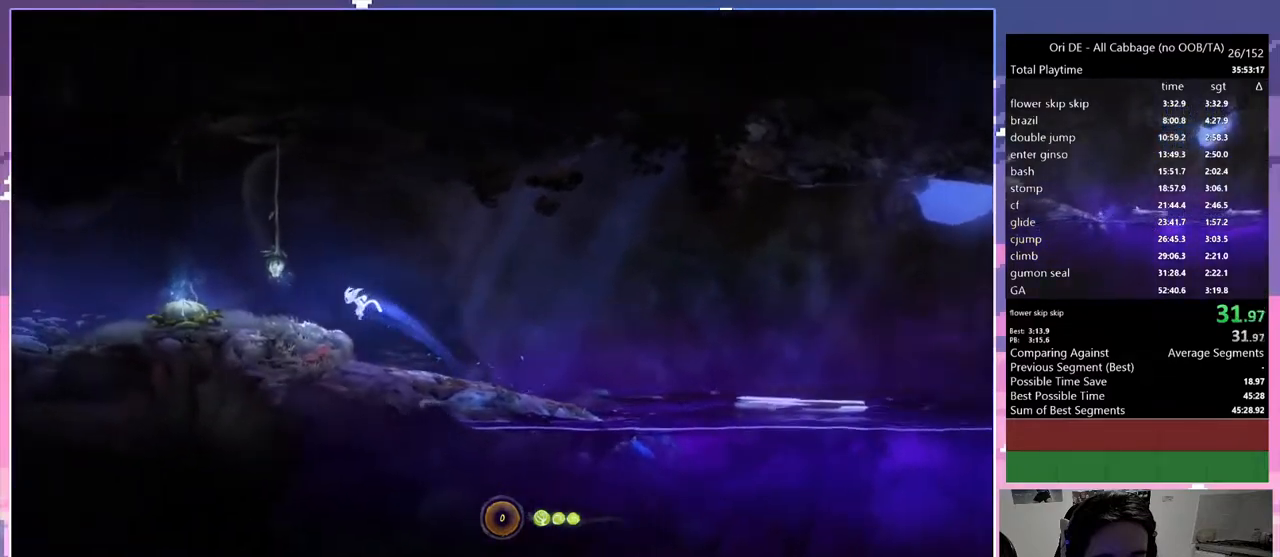
{"keys": ["q", "space"], "events": [[283, "space", "down"]]}
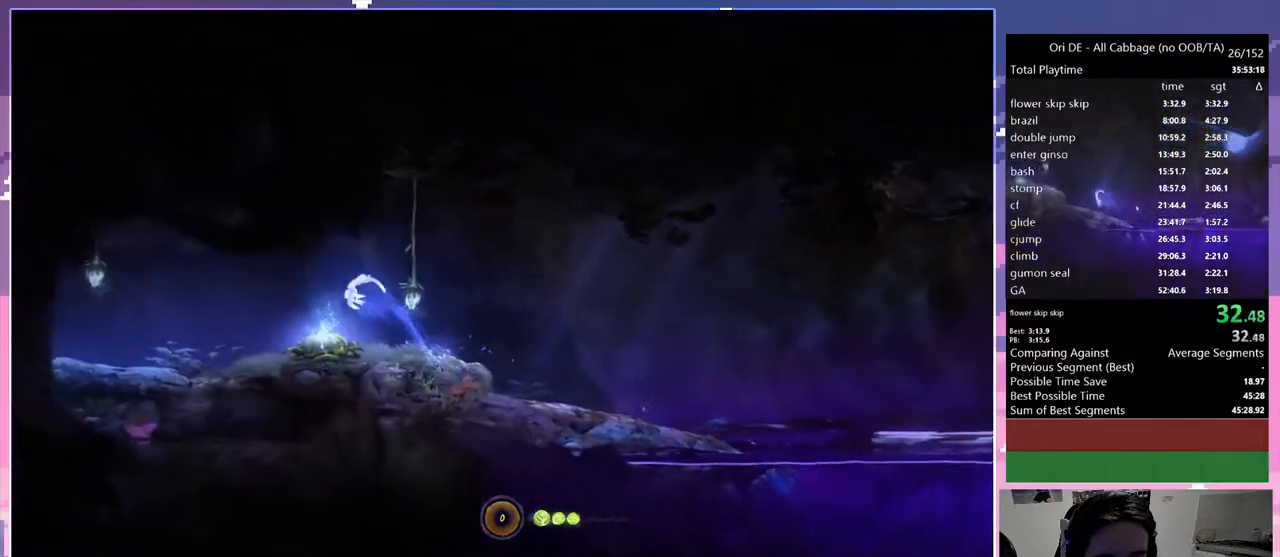
{"keys": ["q"], "events": [[483, "space", "up"]]}
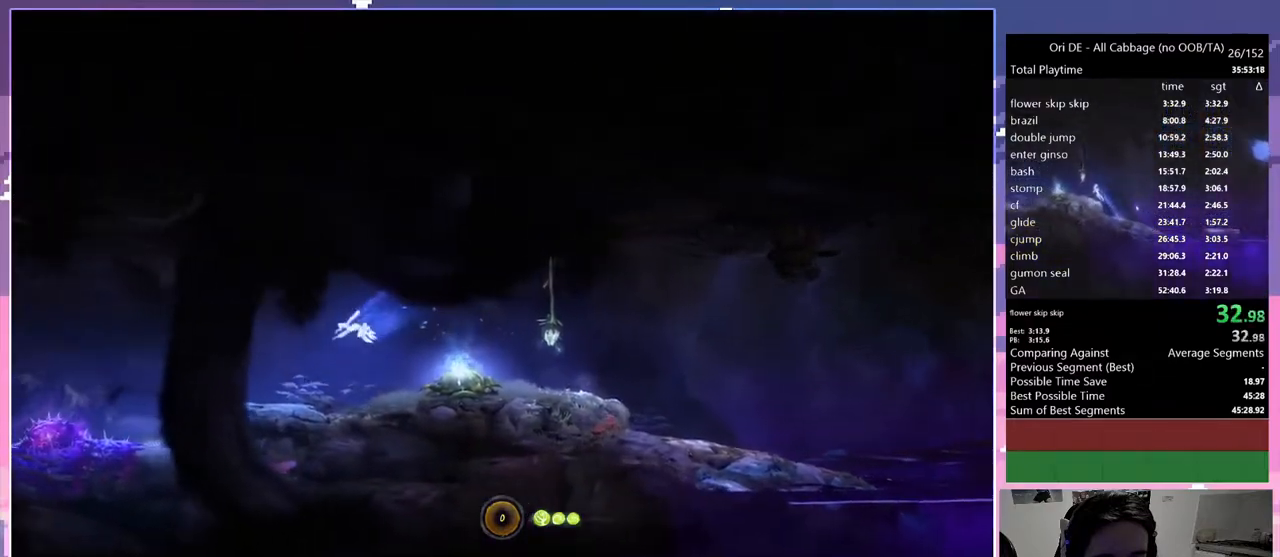
{"keys": ["q", "space"], "events": [[400, "space", "down"]]}
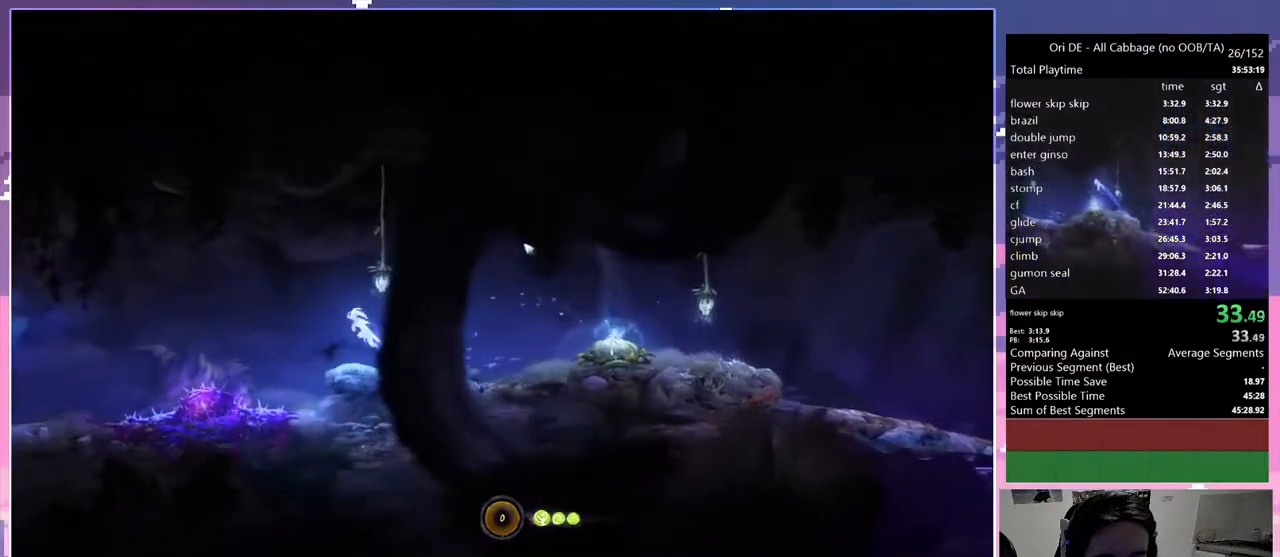
{"keys": ["q"], "events": [[367, "space", "up"]]}
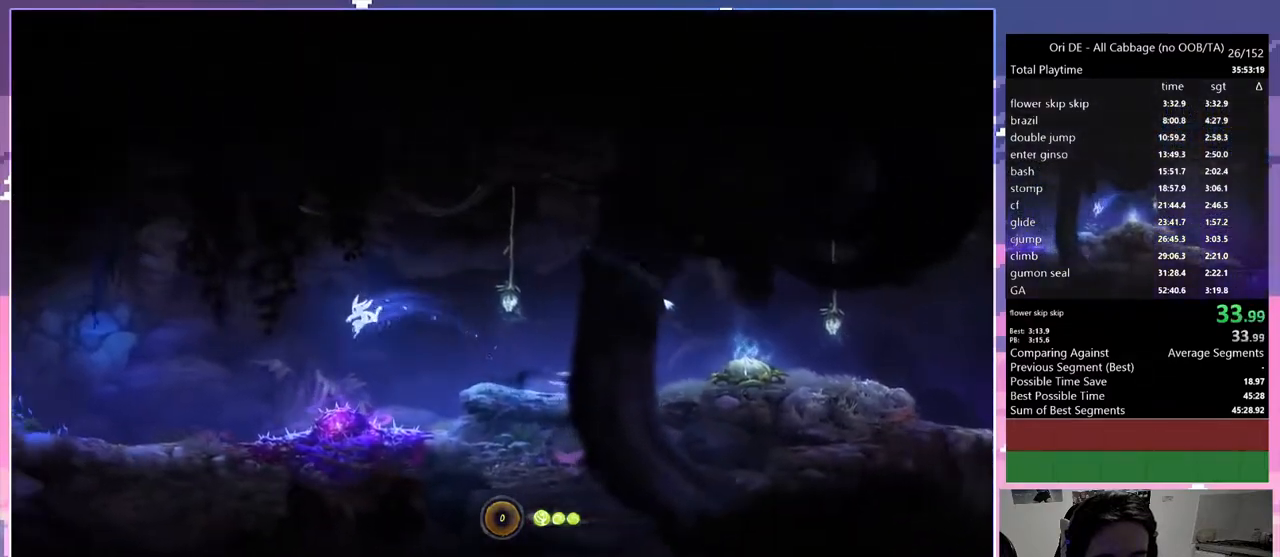
{"keys": ["q"], "events": []}
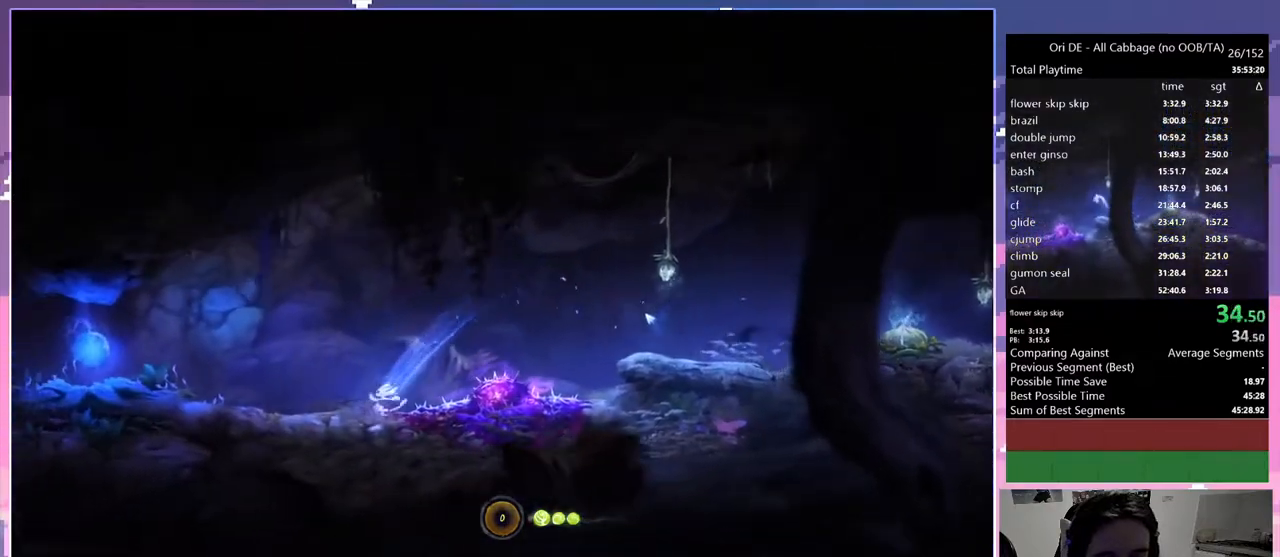
{"keys": ["q"], "events": [[33, "space", "down"], [83, "space", "up"], [217, "num4", "down"], [417, "num4", "up"]]}
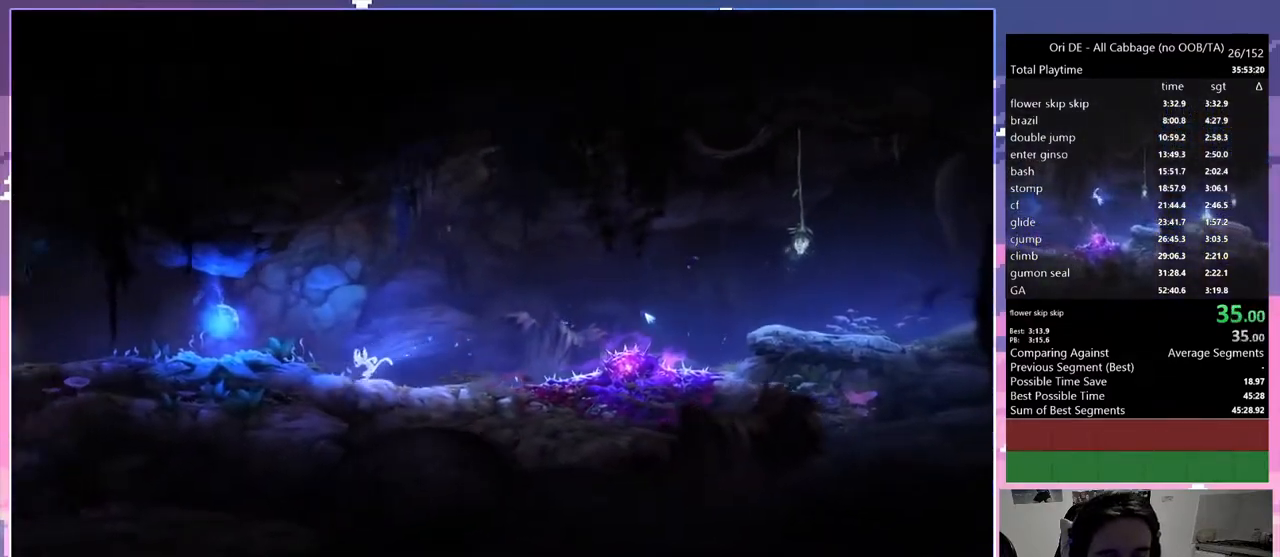
{"keys": ["q"], "events": [[283, "space", "down"], [367, "space", "up"]]}
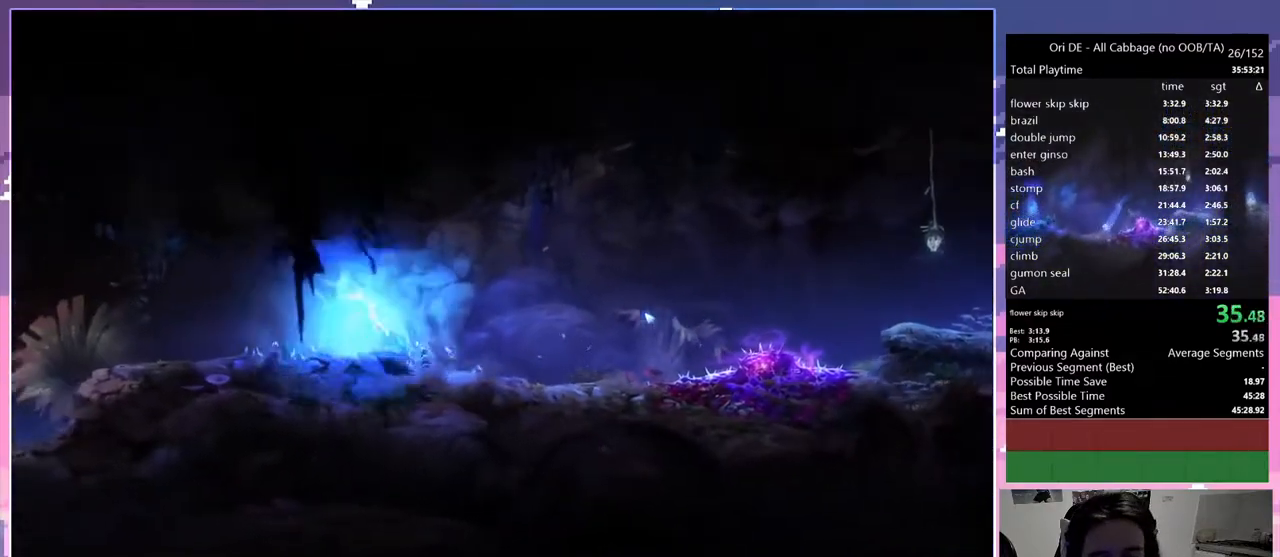
{"keys": ["ctrl", "q"], "events": [[117, "ctrl", "down"]]}
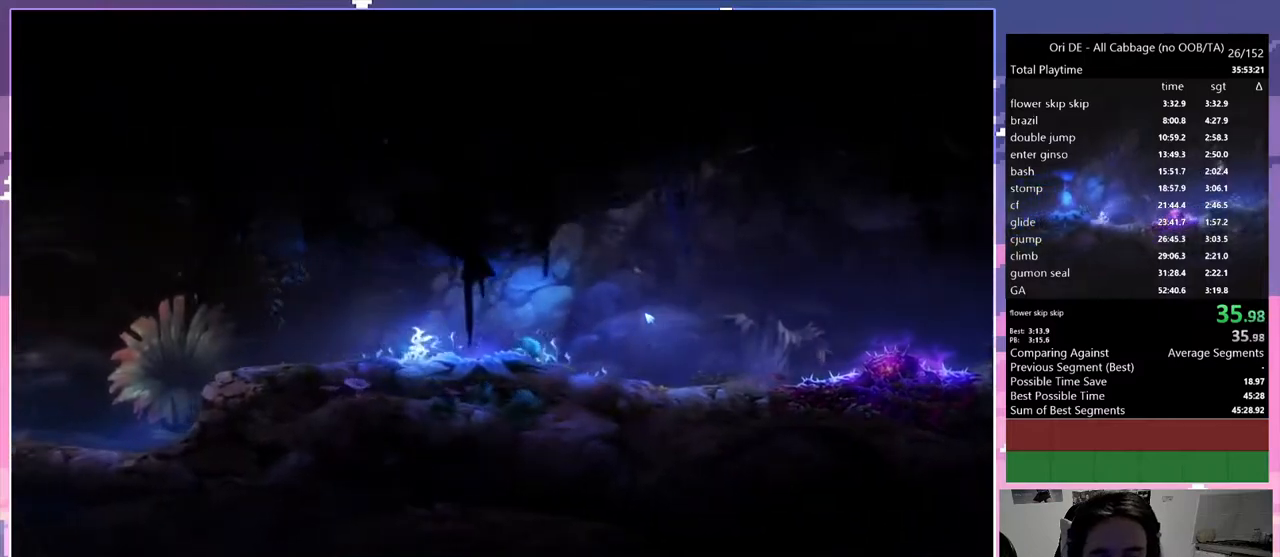
{"keys": ["ctrl", "q"], "events": []}
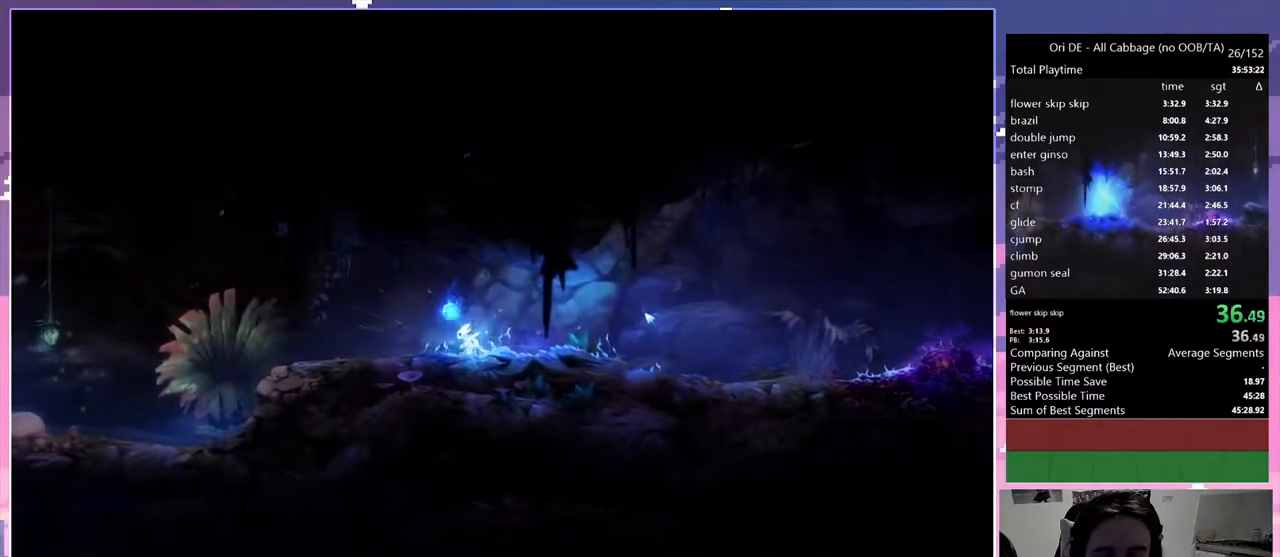
{"keys": ["ctrl", "q"], "events": []}
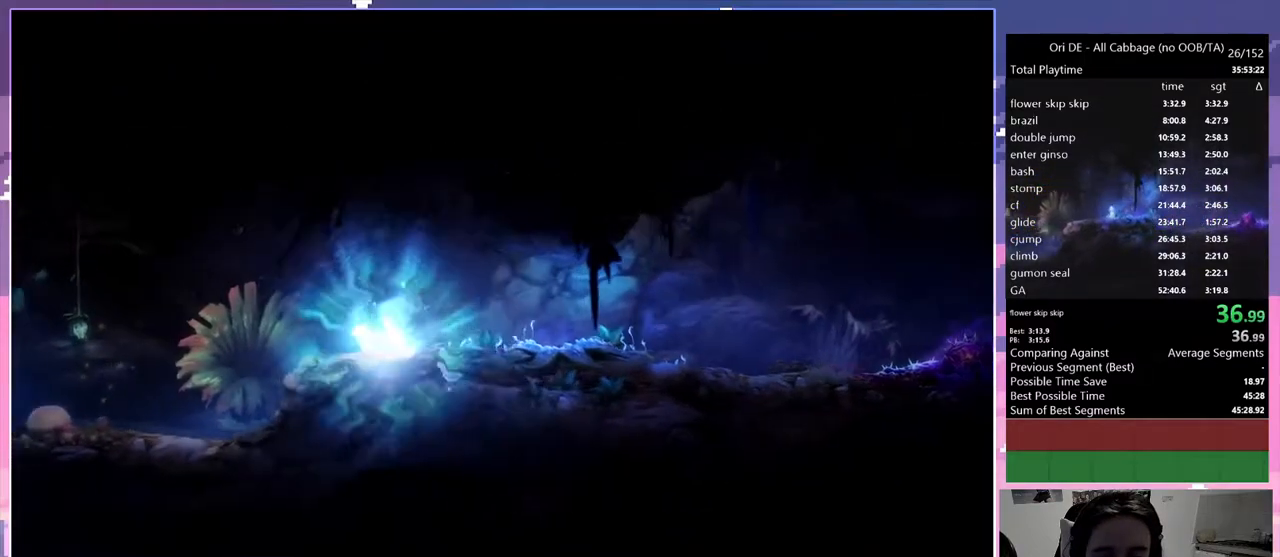
{"keys": ["q"], "events": [[150, "ctrl", "up"], [150, "space", "down"], [200, "space", "up"]]}
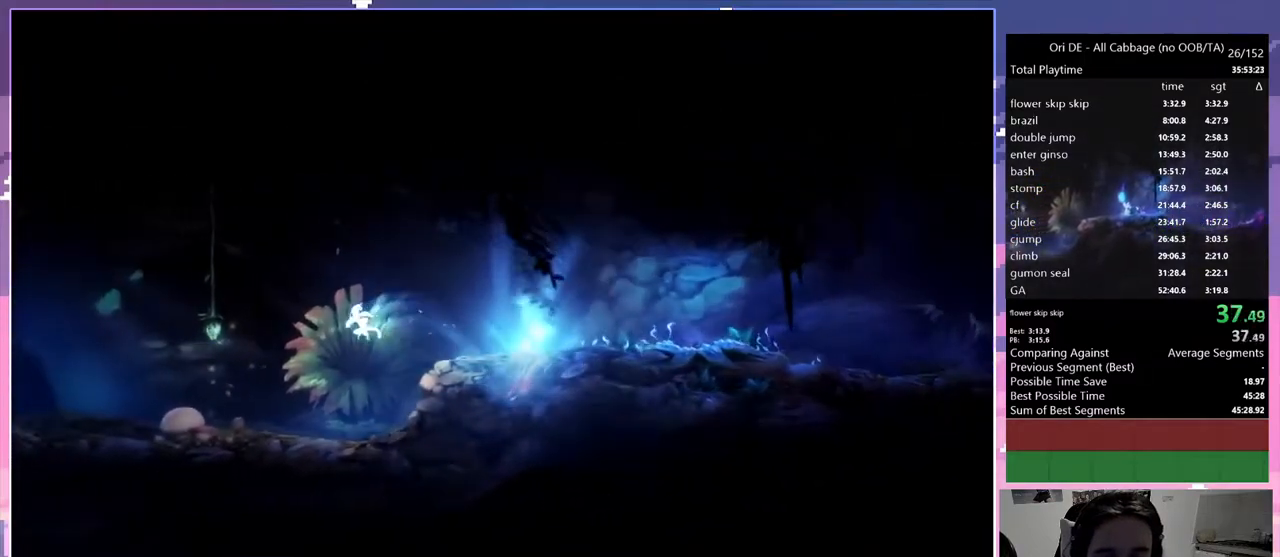
{"keys": ["q", "space"], "events": [[450, "space", "down"]]}
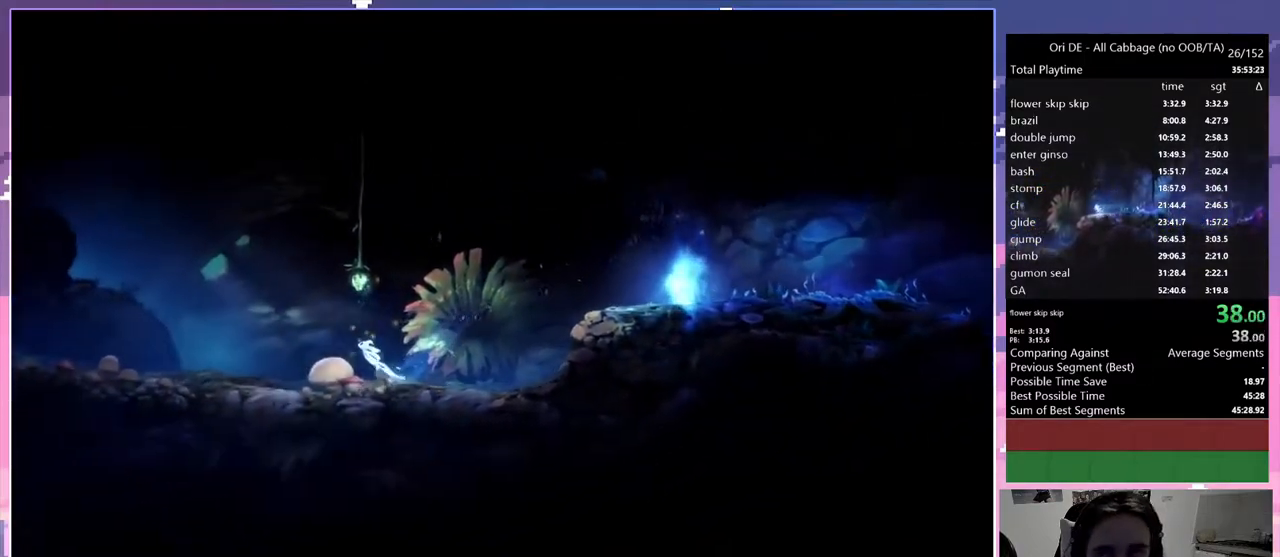
{"keys": ["q"], "events": [[133, "space", "up"]]}
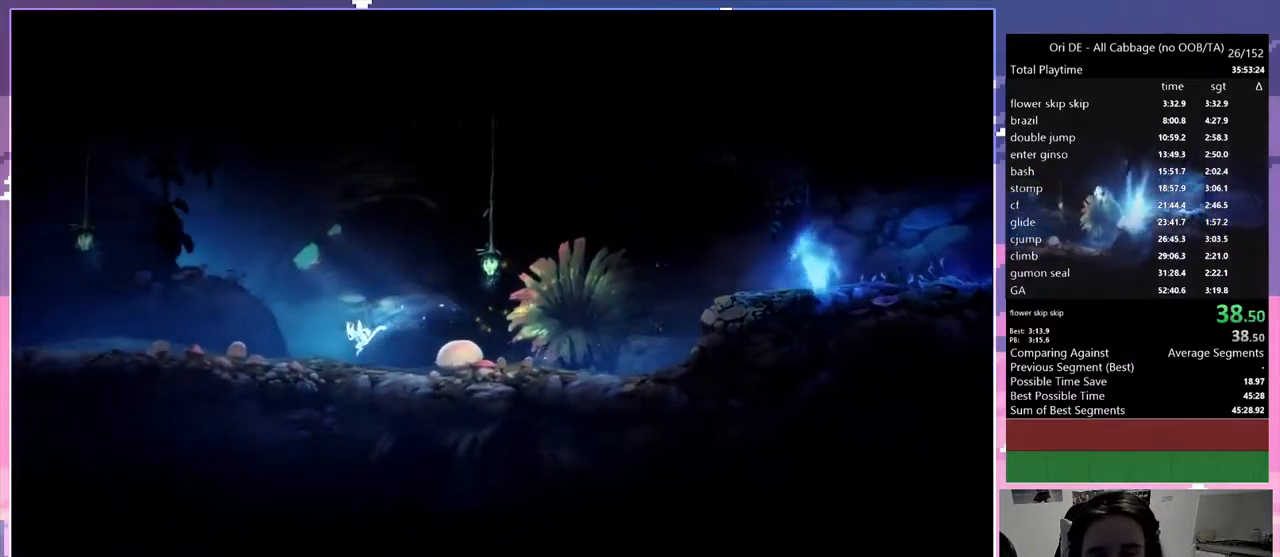
{"keys": ["q"], "events": [[200, "space", "down"], [483, "space", "up"]]}
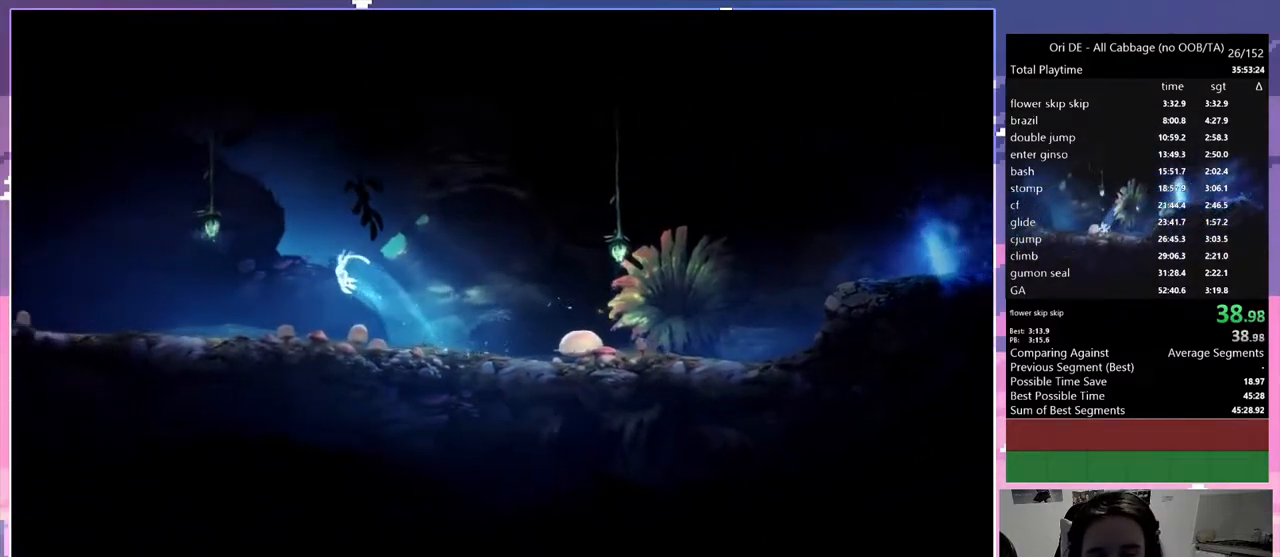
{"keys": ["q"], "events": []}